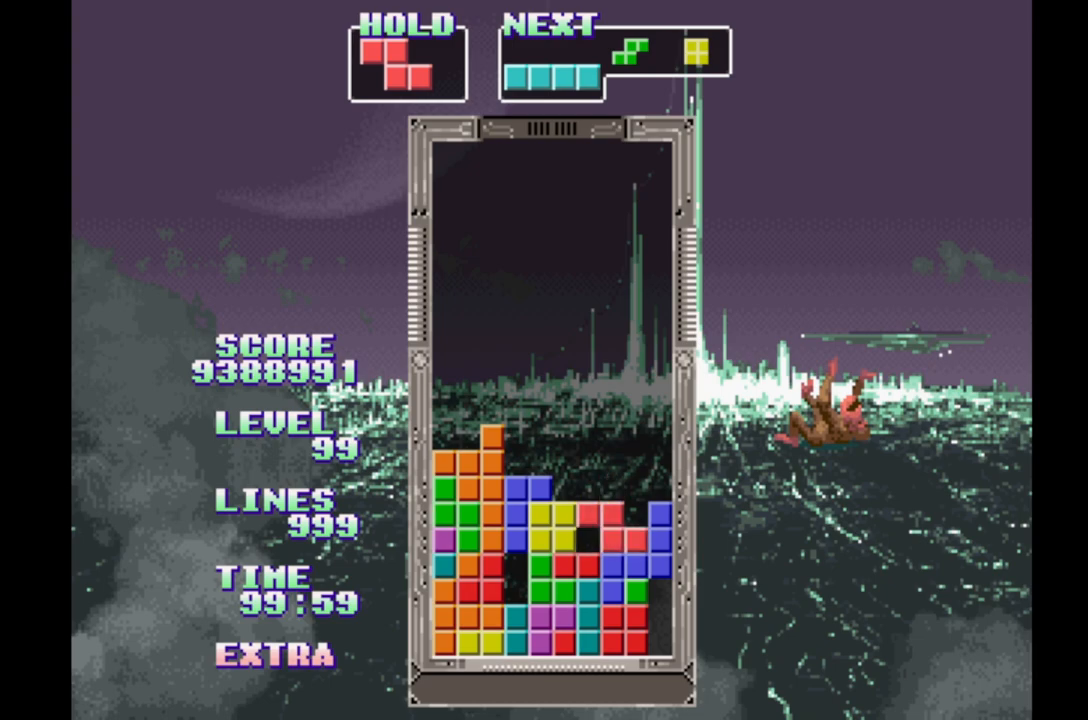
Gameplay with a controller (Xbox layout); each line is a JSON object with the inputs held at the frame after it. "events" lists button and stick changes between this image and that frame as [ms after this image, input, new state], when the widget could be followed in between. Not read: DPAD_LEFT L2 L3 R2 R3 left_stick right_stick.
{"buttons": [], "events": [[33, "B", "up"], [117, "B", "down"], [200, "B", "up"], [283, "B", "down"], [383, "B", "up"]]}
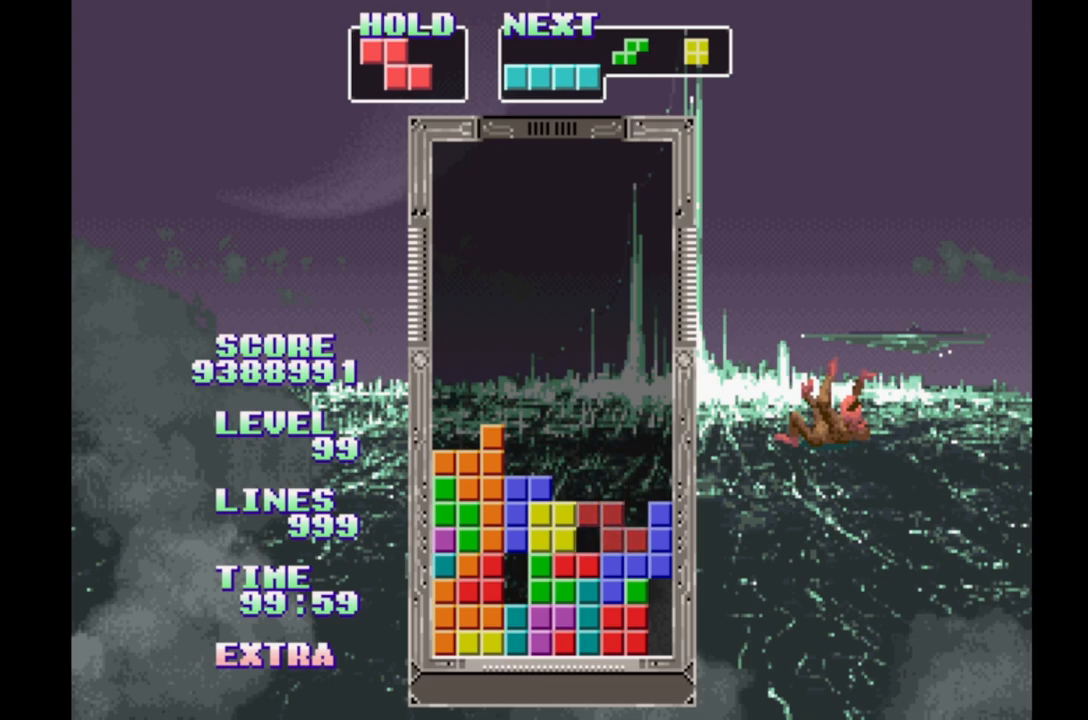
{"buttons": ["DPAD_RIGHT"], "events": [[233, "DPAD_RIGHT", "down"]]}
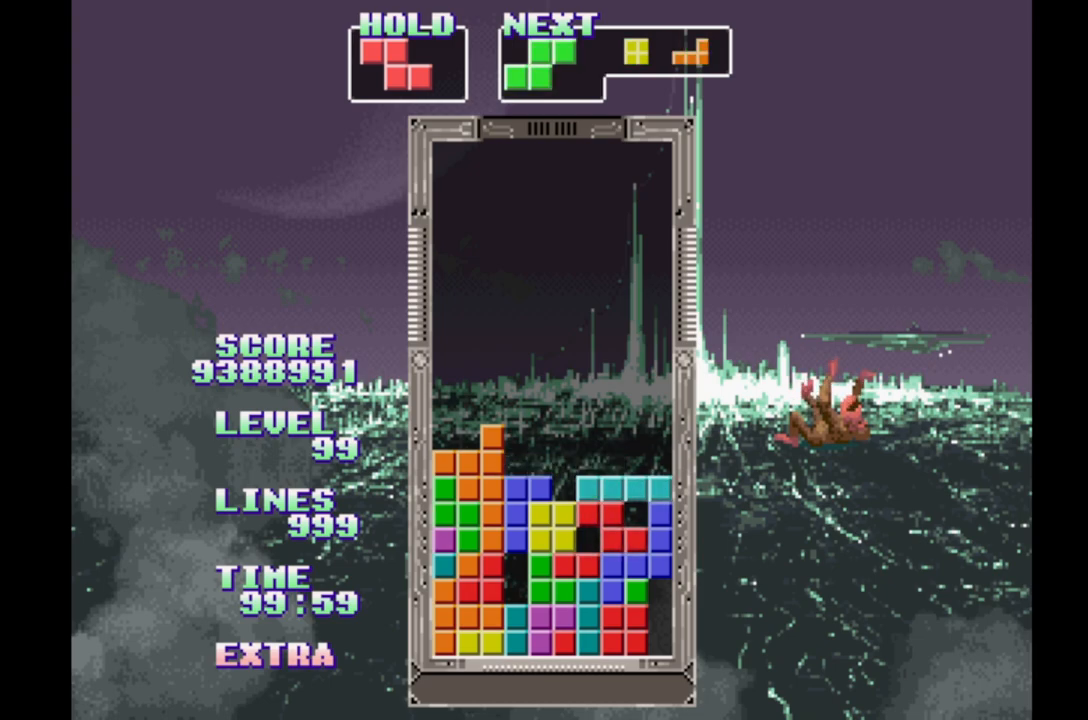
{"buttons": ["DPAD_UP"], "events": [[217, "B", "down"], [417, "B", "up"], [450, "DPAD_RIGHT", "up"], [483, "DPAD_UP", "down"]]}
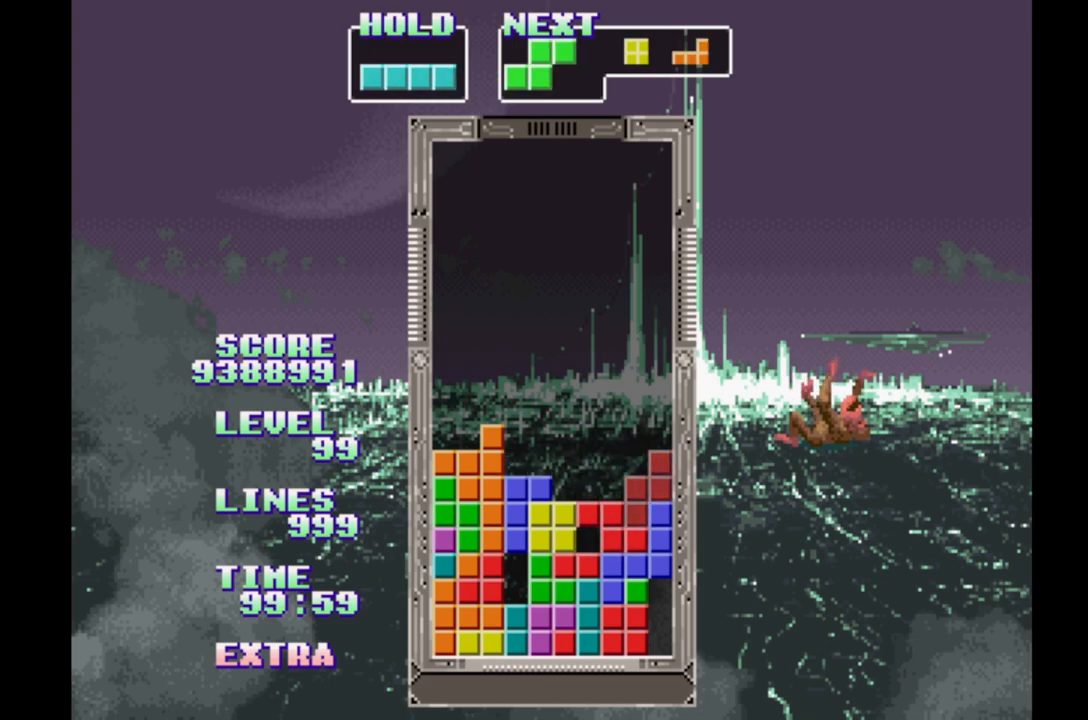
{"buttons": [], "events": [[83, "DPAD_UP", "up"]]}
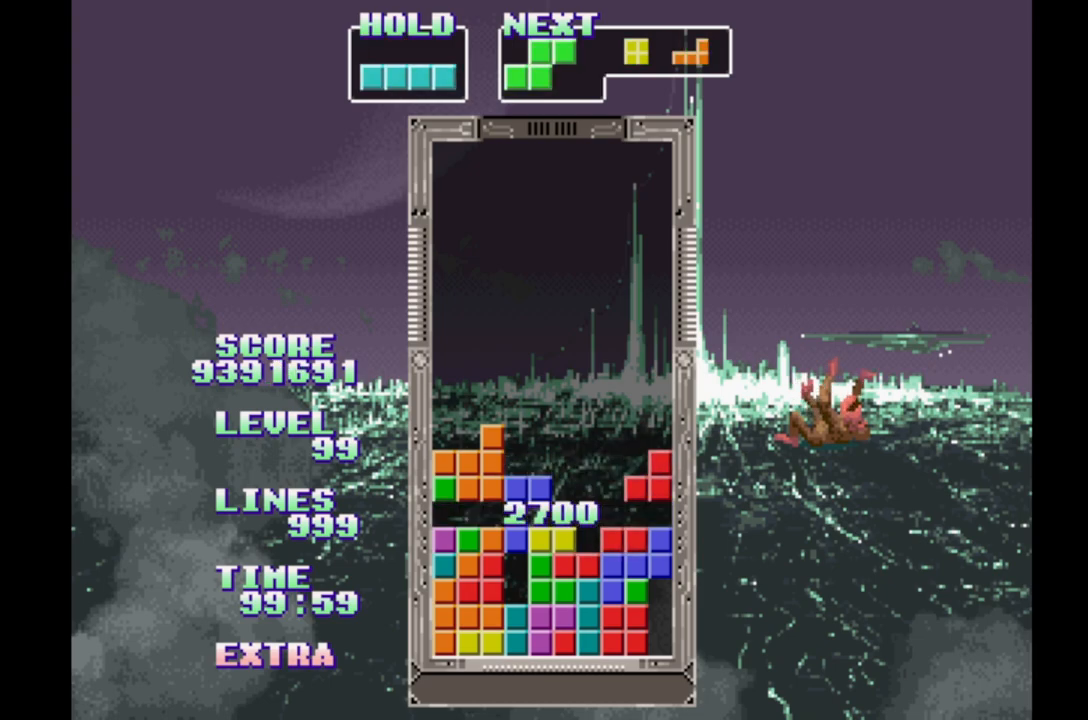
{"buttons": [], "events": [[350, "DPAD_RIGHT", "down"], [467, "DPAD_RIGHT", "up"]]}
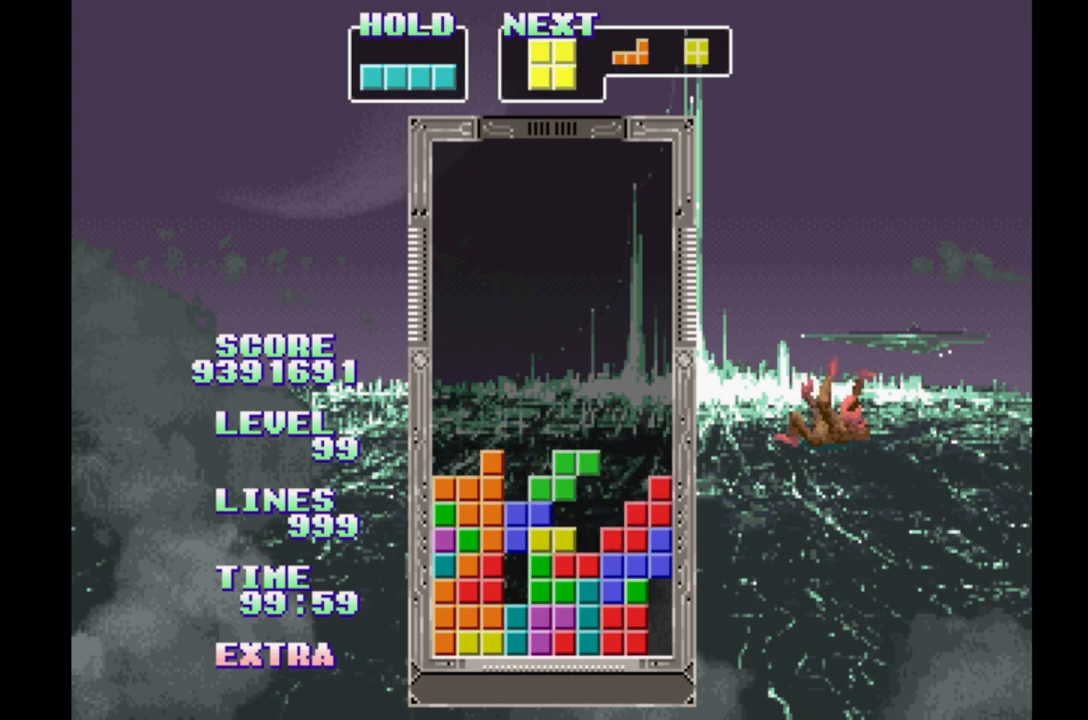
{"buttons": ["DPAD_RIGHT"], "events": [[183, "DPAD_RIGHT", "down"], [267, "DPAD_RIGHT", "up"], [467, "DPAD_RIGHT", "down"]]}
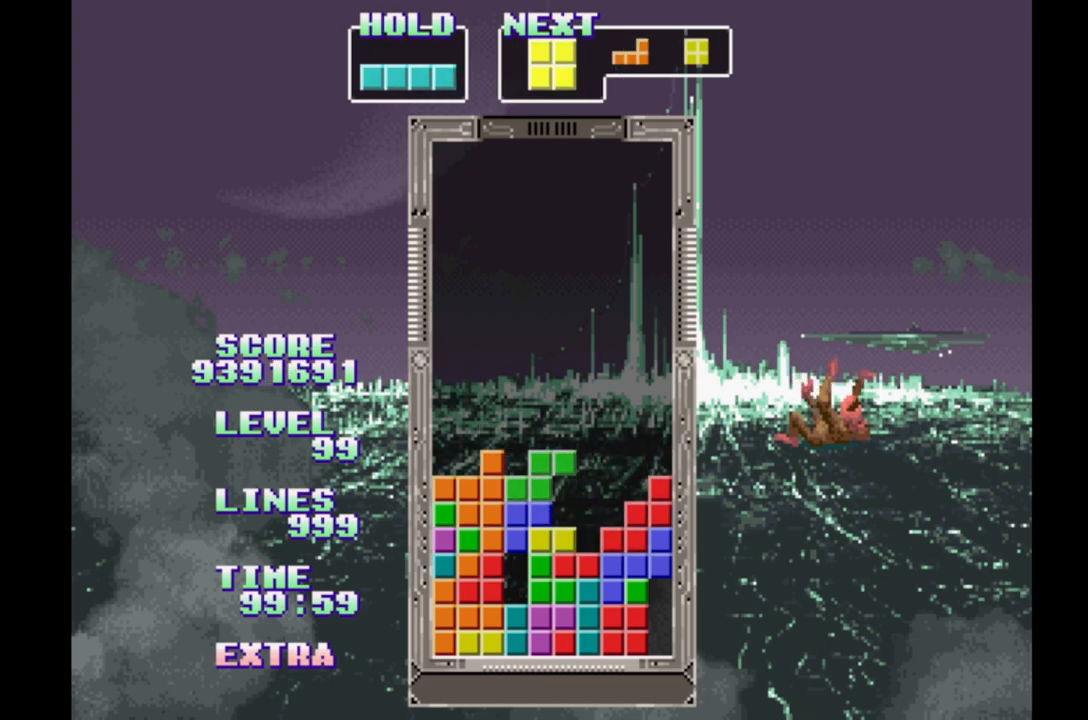
{"buttons": [], "events": [[33, "DPAD_RIGHT", "up"], [267, "DPAD_RIGHT", "down"], [350, "DPAD_RIGHT", "up"]]}
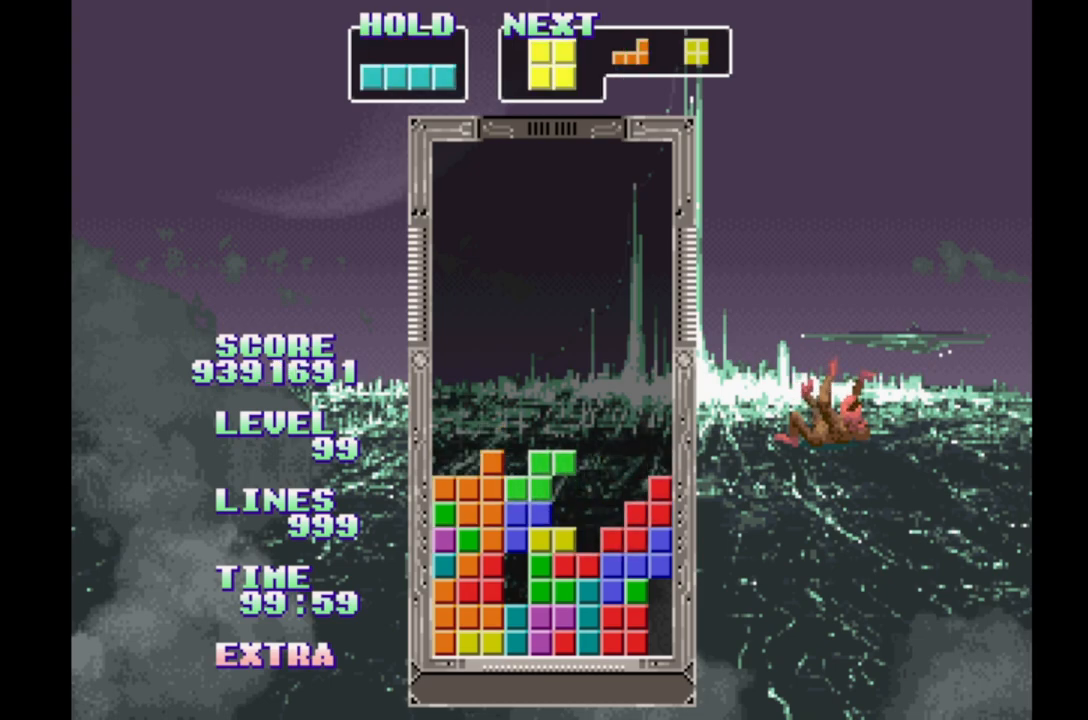
{"buttons": ["DPAD_RIGHT"], "events": [[50, "DPAD_RIGHT", "down"], [167, "B", "down"], [267, "B", "up"]]}
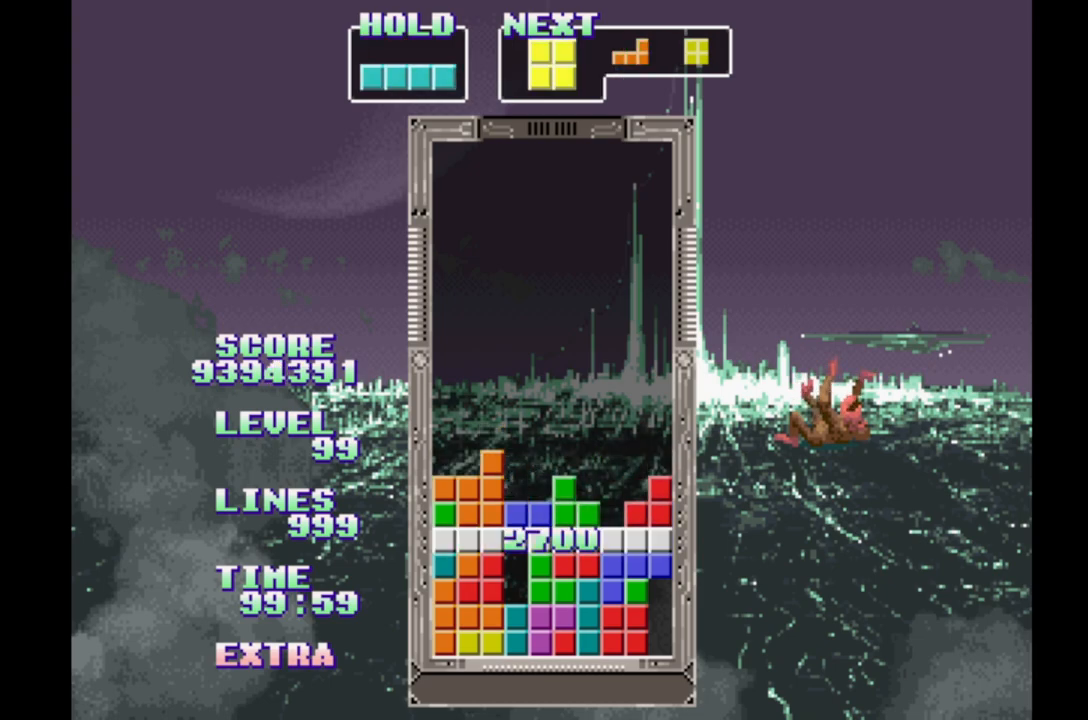
{"buttons": ["DPAD_RIGHT"], "events": []}
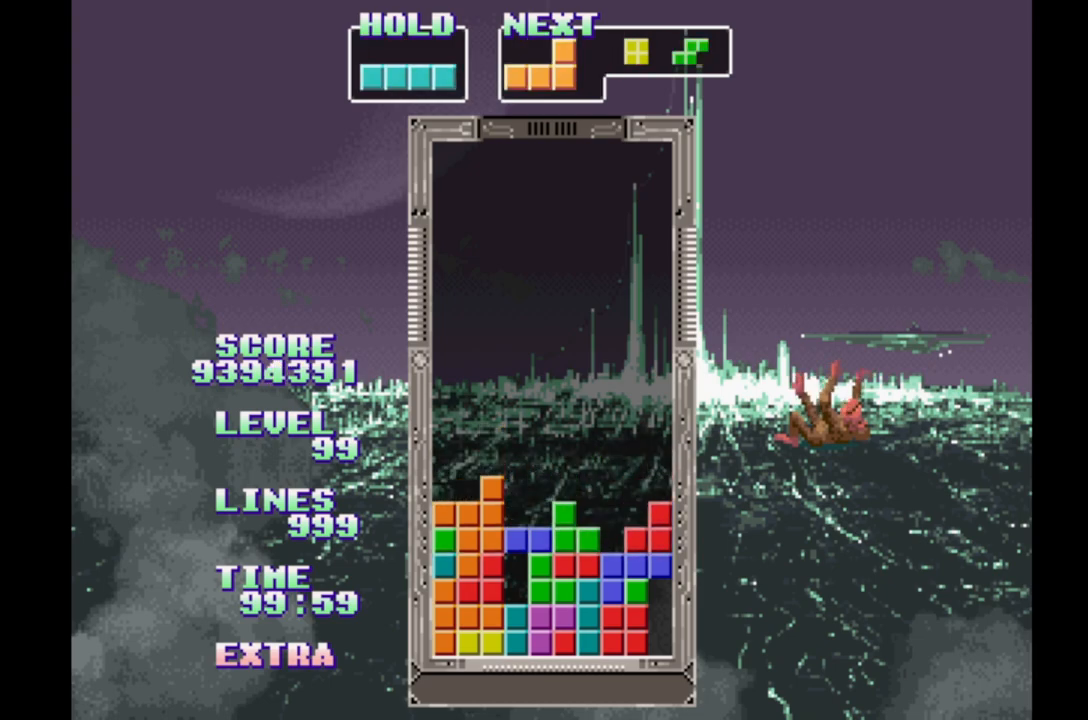
{"buttons": [], "events": [[333, "DPAD_RIGHT", "up"]]}
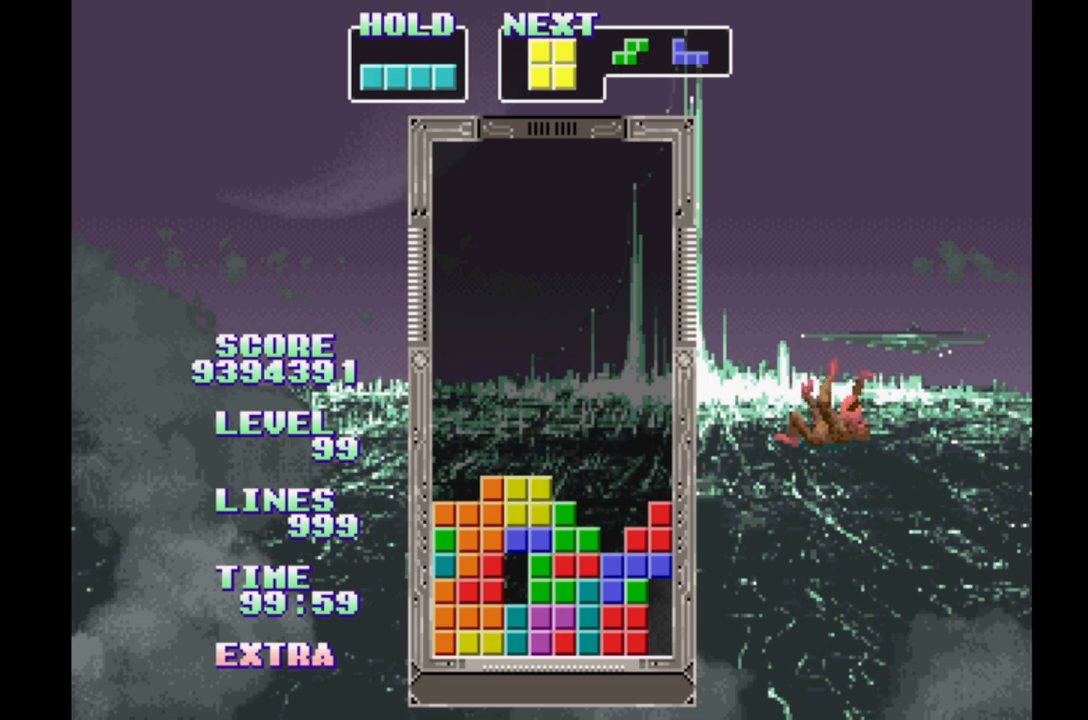
{"buttons": [], "events": [[283, "DPAD_RIGHT", "down"], [367, "DPAD_RIGHT", "up"]]}
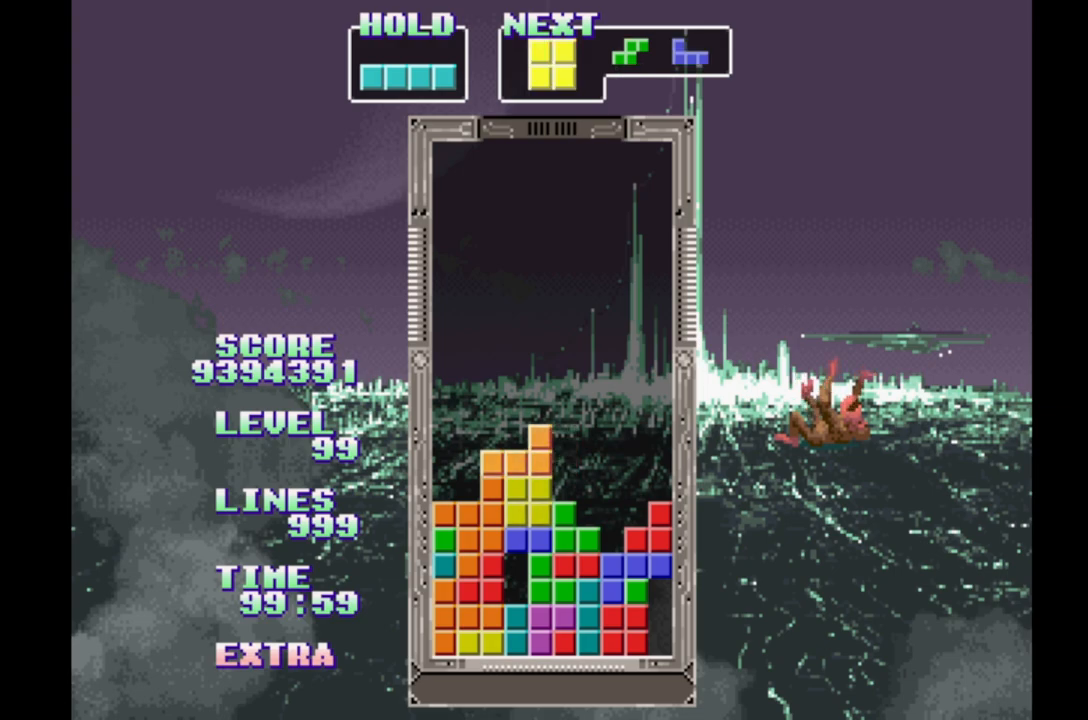
{"buttons": ["B"], "events": [[100, "DPAD_RIGHT", "down"], [167, "DPAD_RIGHT", "up"], [400, "B", "down"]]}
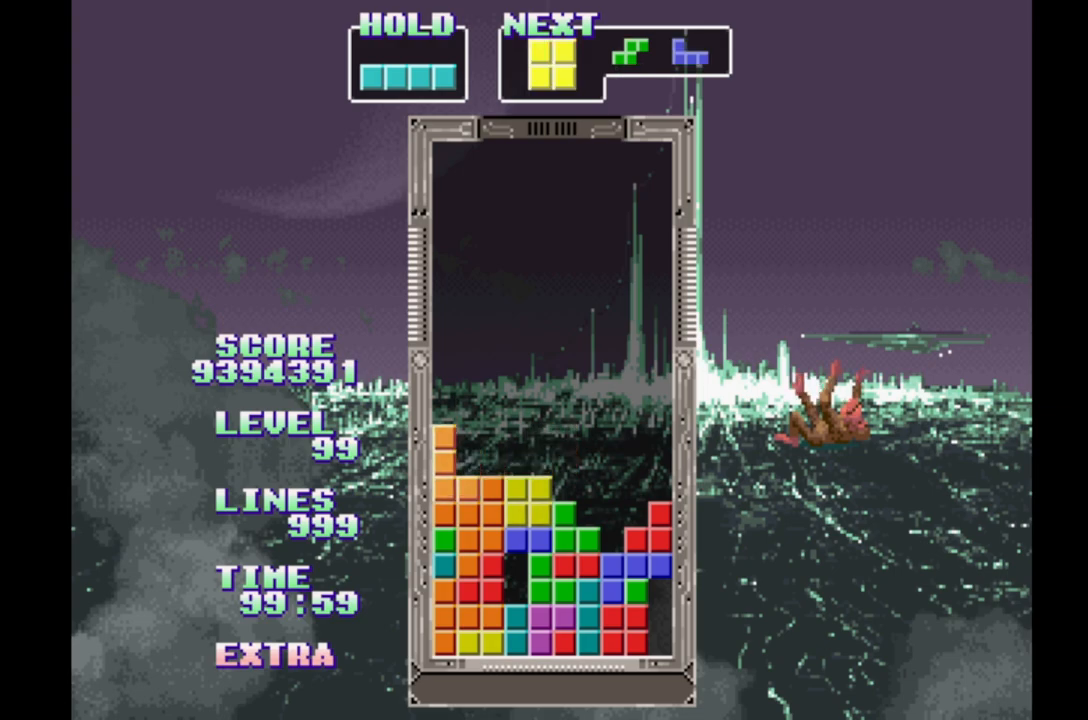
{"buttons": ["DPAD_RIGHT"], "events": [[67, "B", "up"], [433, "DPAD_RIGHT", "down"]]}
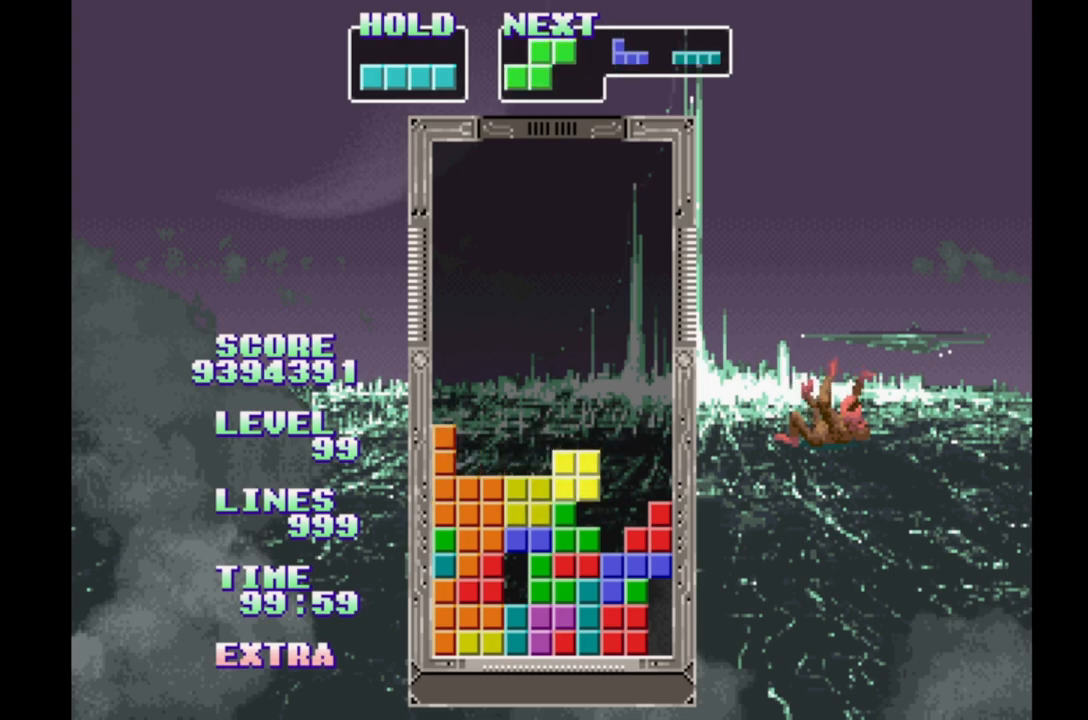
{"buttons": [], "events": [[17, "DPAD_RIGHT", "up"]]}
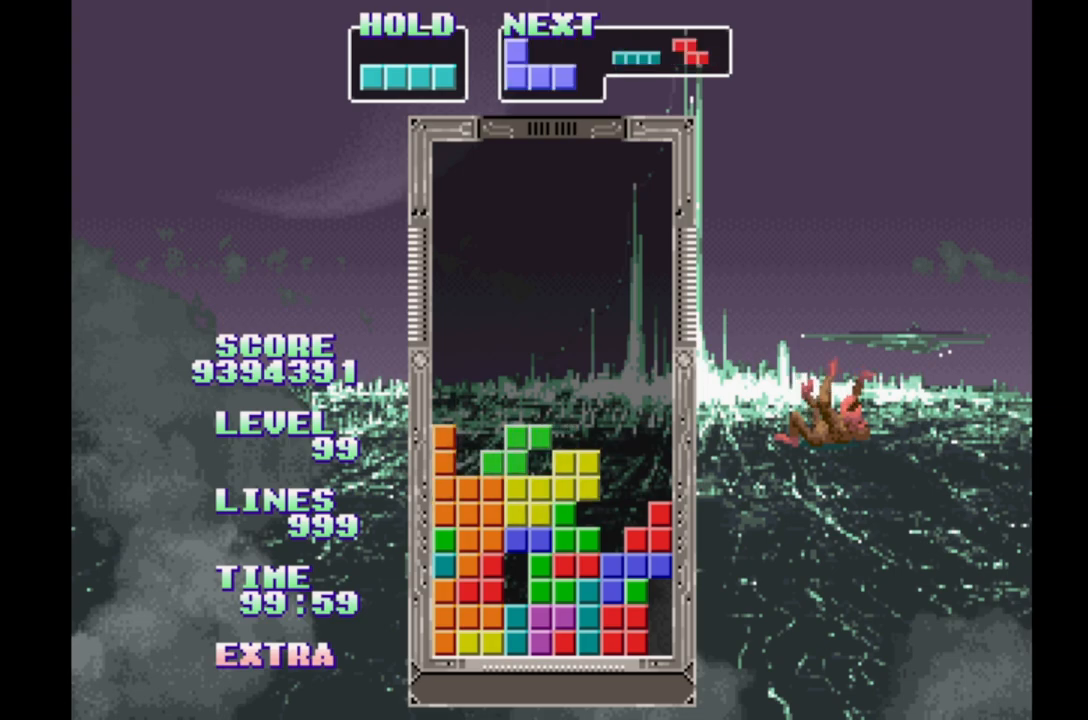
{"buttons": [], "events": [[100, "DPAD_RIGHT", "down"], [417, "DPAD_RIGHT", "up"]]}
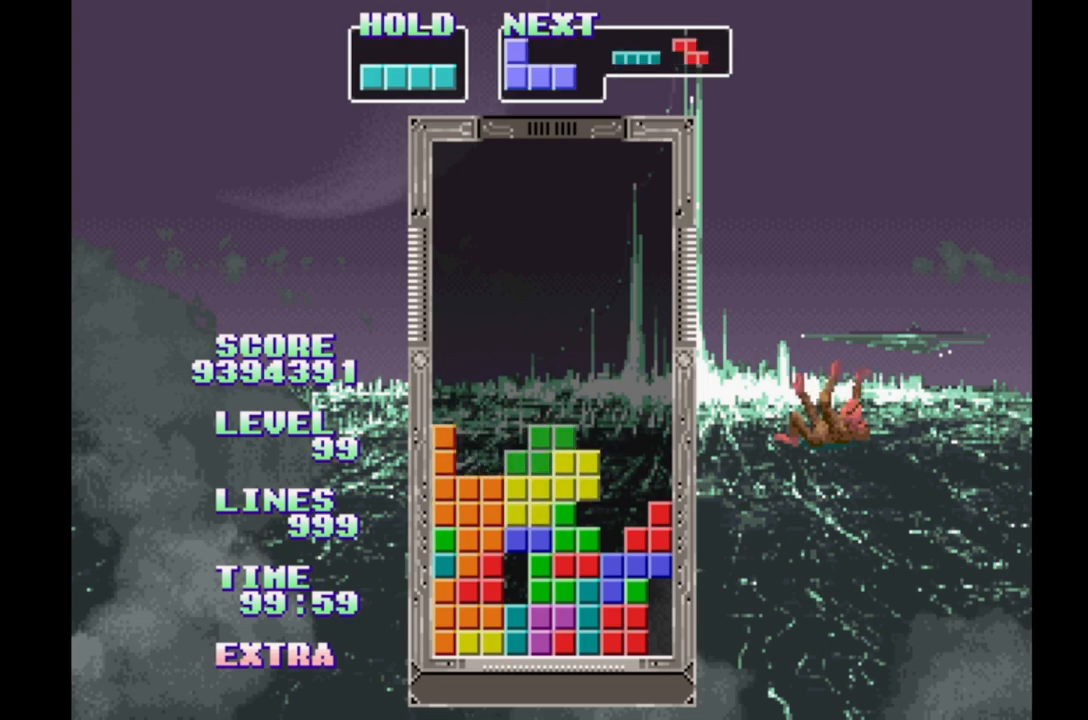
{"buttons": ["A"], "events": [[333, "A", "down"]]}
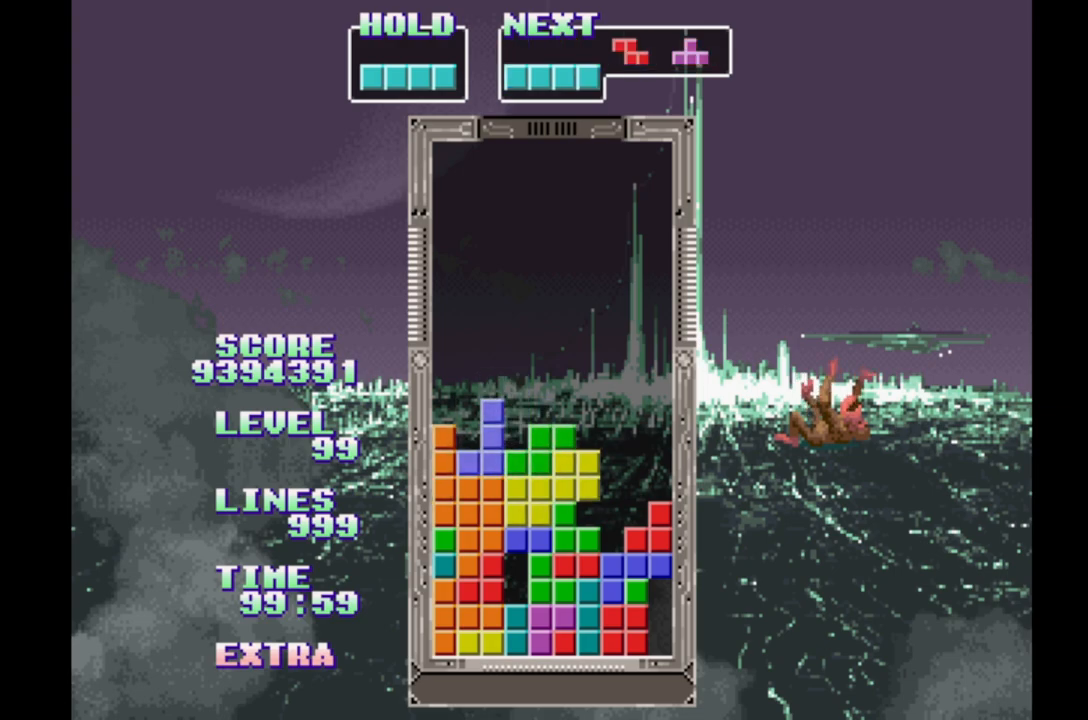
{"buttons": [], "events": [[33, "A", "up"]]}
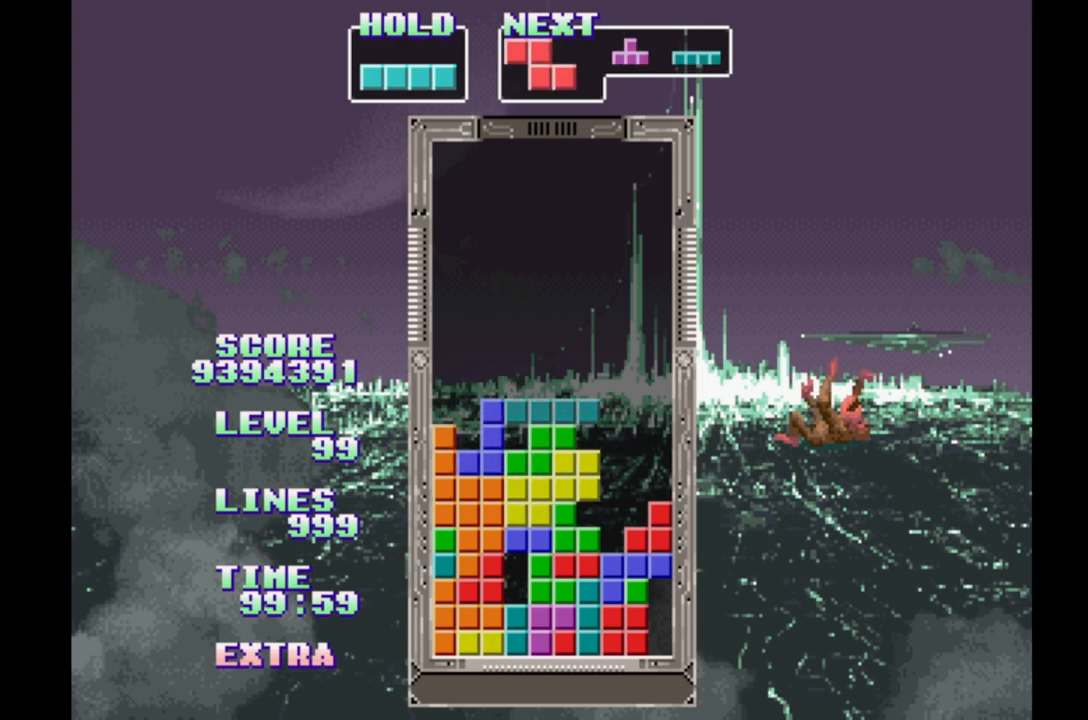
{"buttons": [], "events": [[17, "A", "down"], [100, "A", "up"], [183, "A", "down"], [267, "A", "up"], [367, "A", "down"], [450, "A", "up"]]}
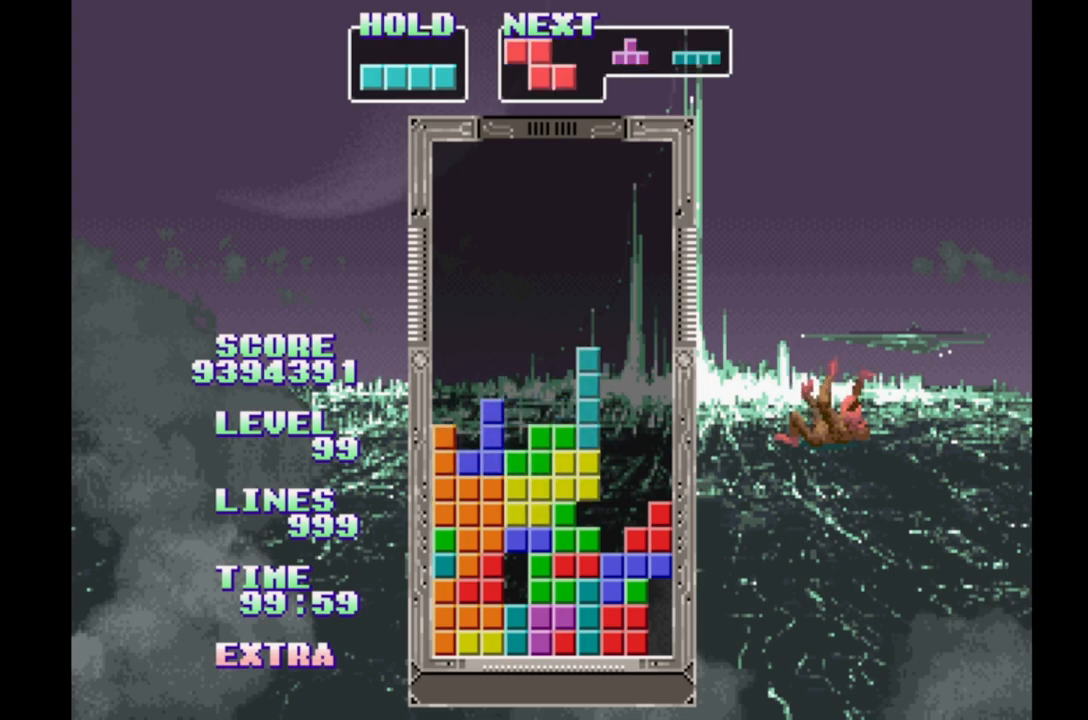
{"buttons": [], "events": [[33, "A", "down"], [133, "A", "up"], [217, "A", "down"], [300, "A", "up"]]}
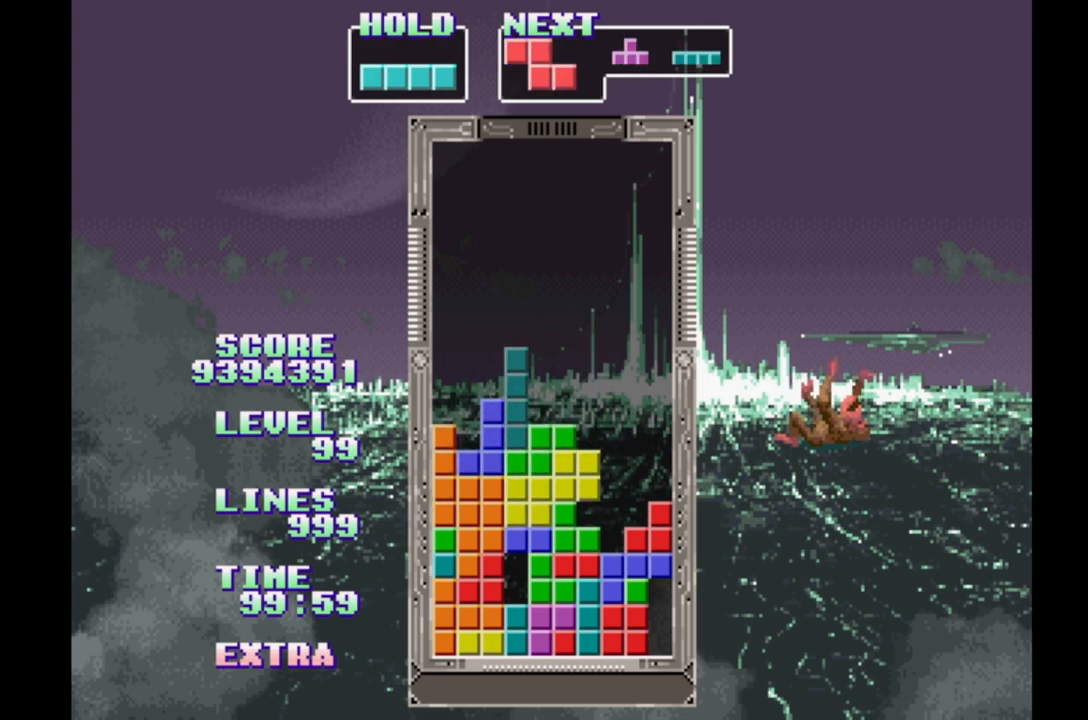
{"buttons": ["B"], "events": [[183, "B", "down"], [250, "B", "up"], [333, "B", "down"], [417, "B", "up"], [500, "B", "down"]]}
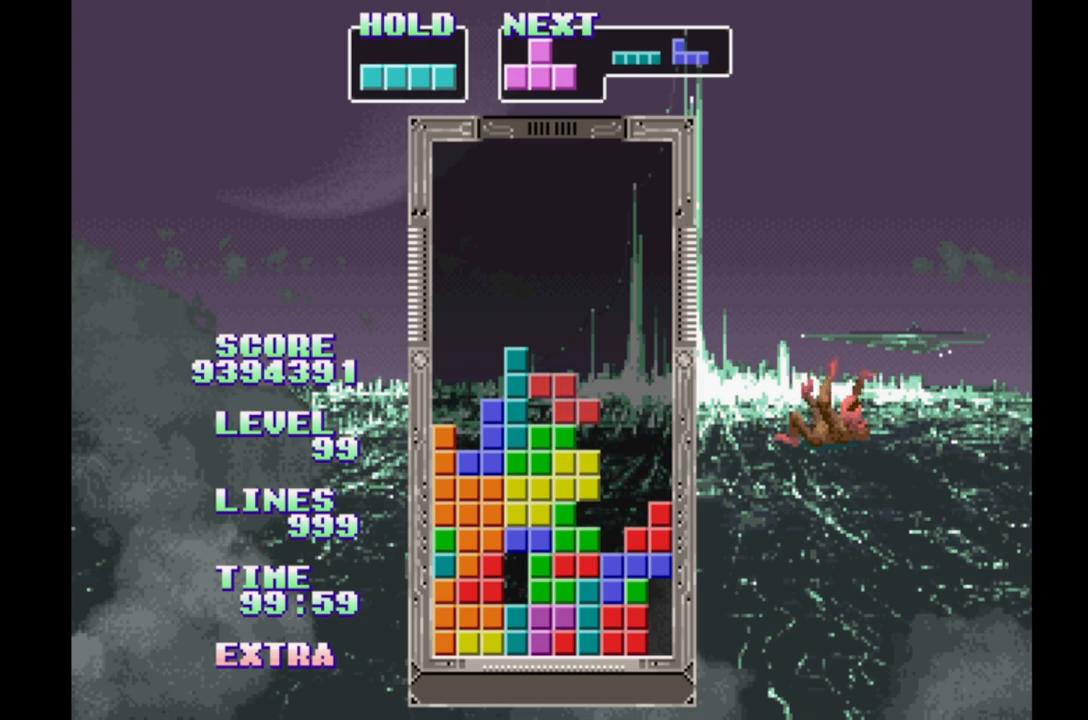
{"buttons": [], "events": [[83, "B", "up"], [167, "B", "down"], [267, "B", "up"]]}
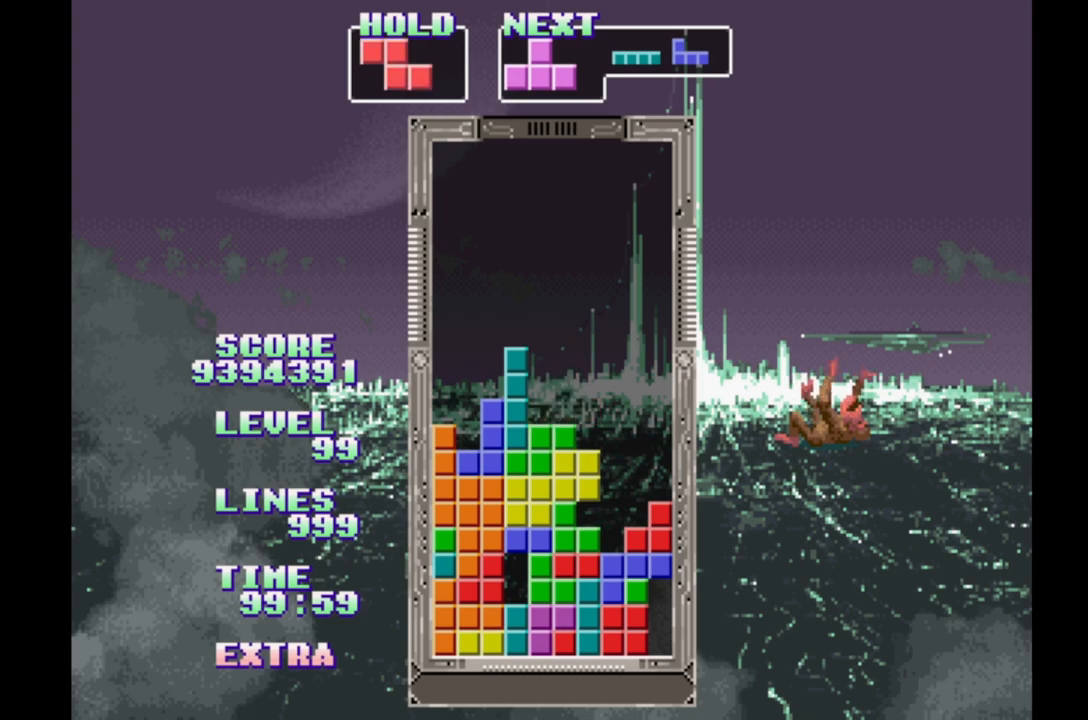
{"buttons": ["DPAD_RIGHT"], "events": [[50, "A", "down"], [167, "A", "up"], [467, "DPAD_RIGHT", "down"]]}
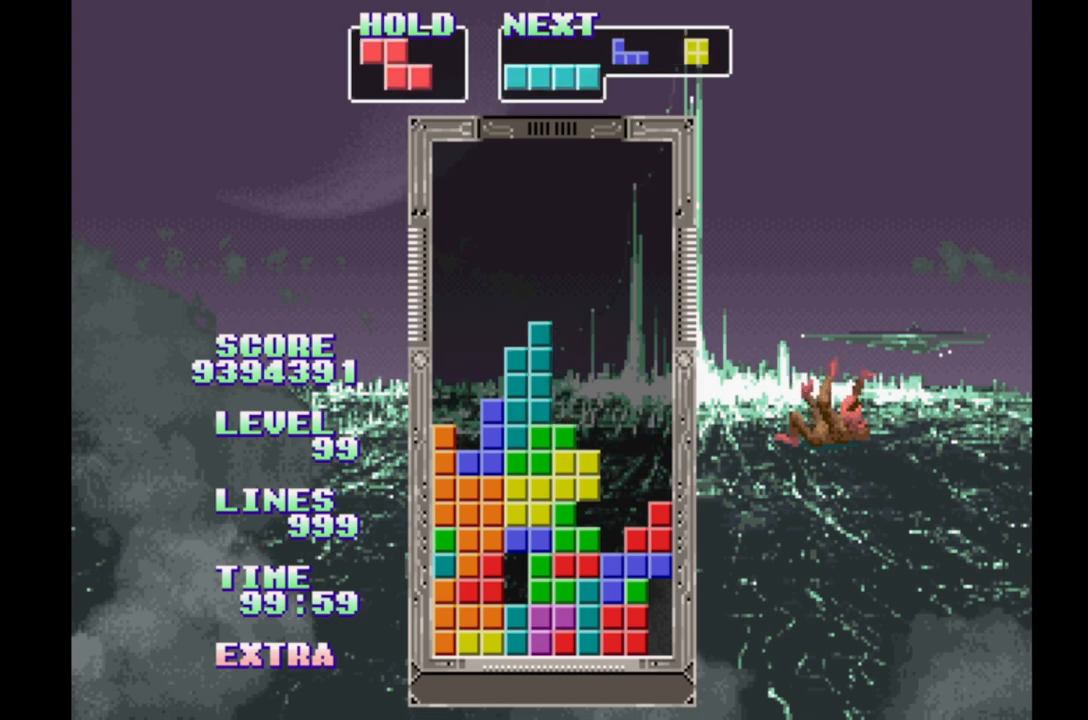
{"buttons": [], "events": [[167, "B", "down"], [183, "DPAD_RIGHT", "up"], [267, "B", "up"], [367, "B", "down"], [467, "B", "up"]]}
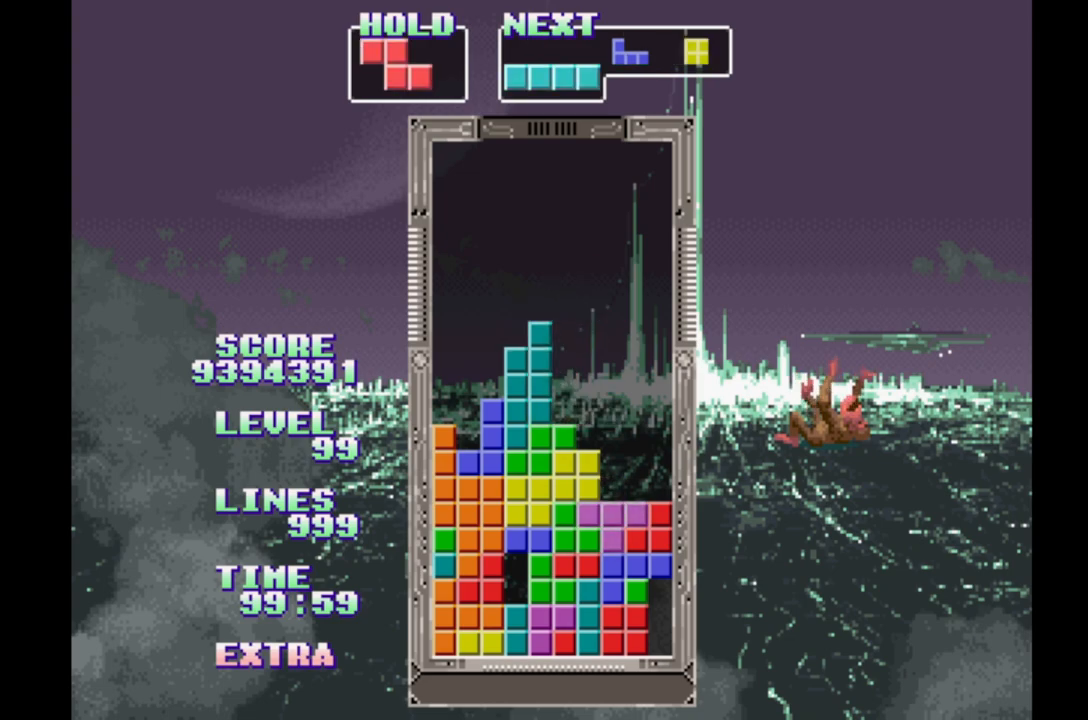
{"buttons": ["B"], "events": [[17, "B", "down"], [100, "B", "up"], [167, "B", "down"], [250, "B", "up"], [317, "B", "down"], [417, "B", "up"], [483, "B", "down"]]}
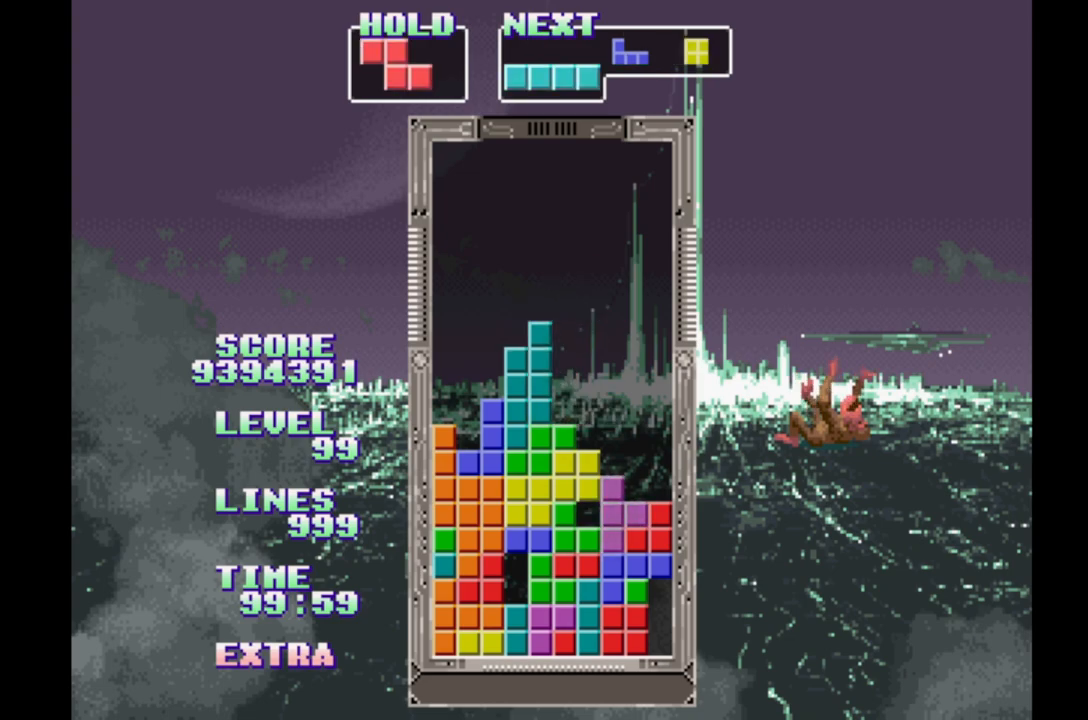
{"buttons": [], "events": [[67, "B", "up"], [133, "DPAD_UP", "down"], [233, "DPAD_UP", "up"]]}
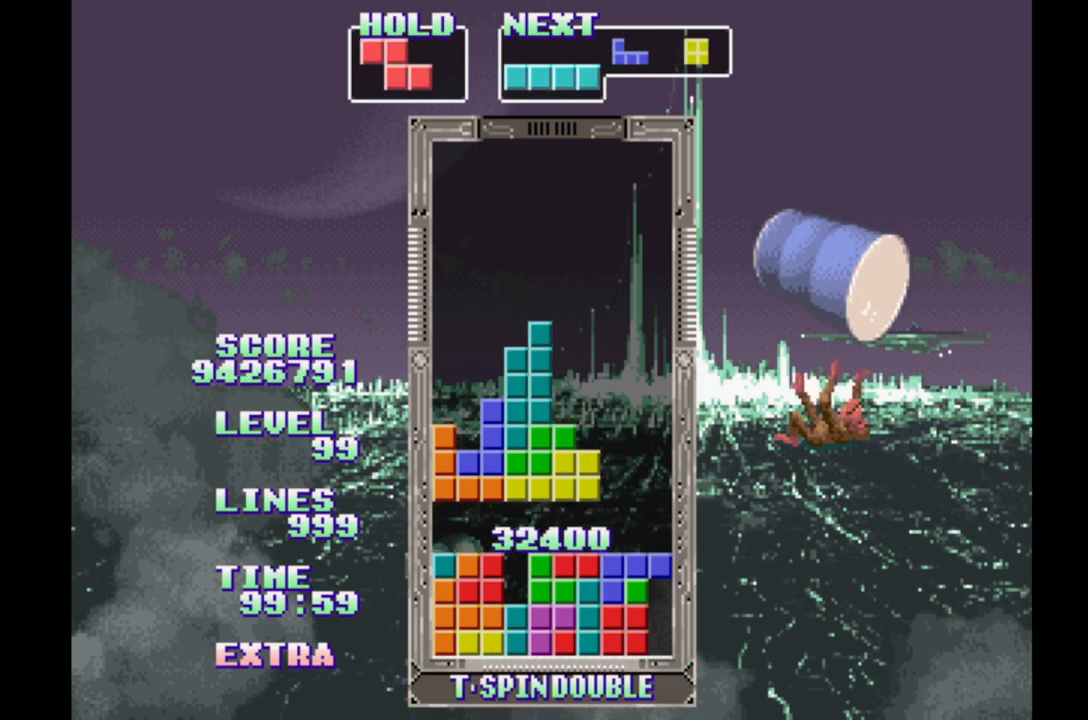
{"buttons": ["DPAD_RIGHT"], "events": [[467, "DPAD_RIGHT", "down"]]}
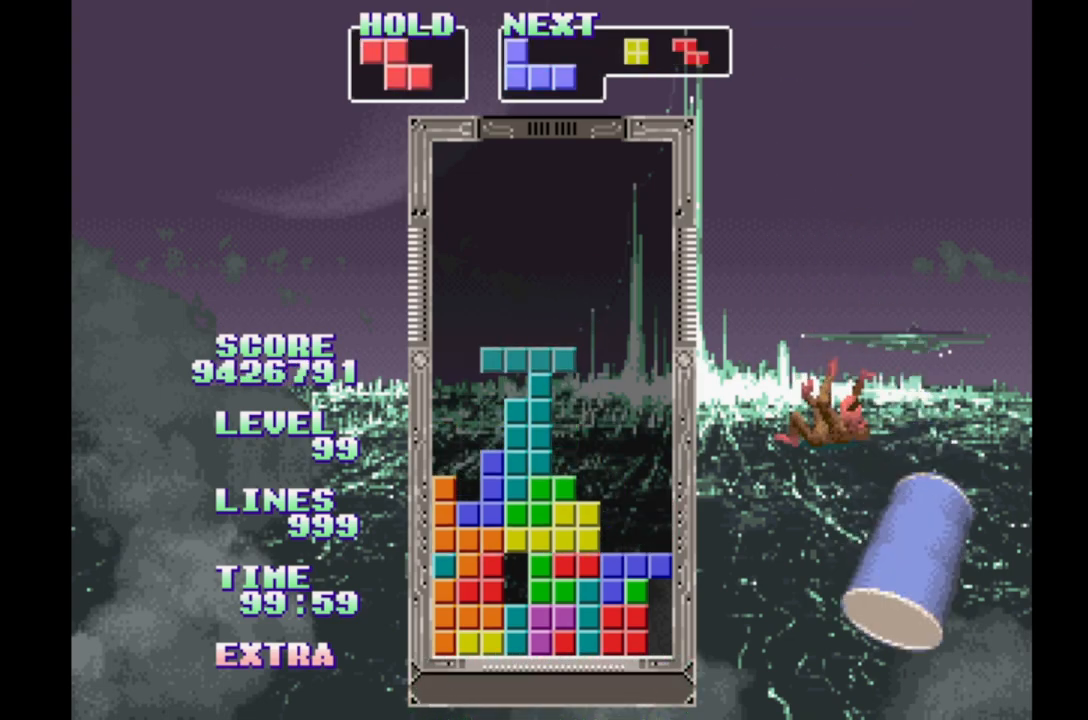
{"buttons": [], "events": [[50, "DPAD_RIGHT", "up"], [267, "DPAD_RIGHT", "down"], [317, "DPAD_RIGHT", "up"]]}
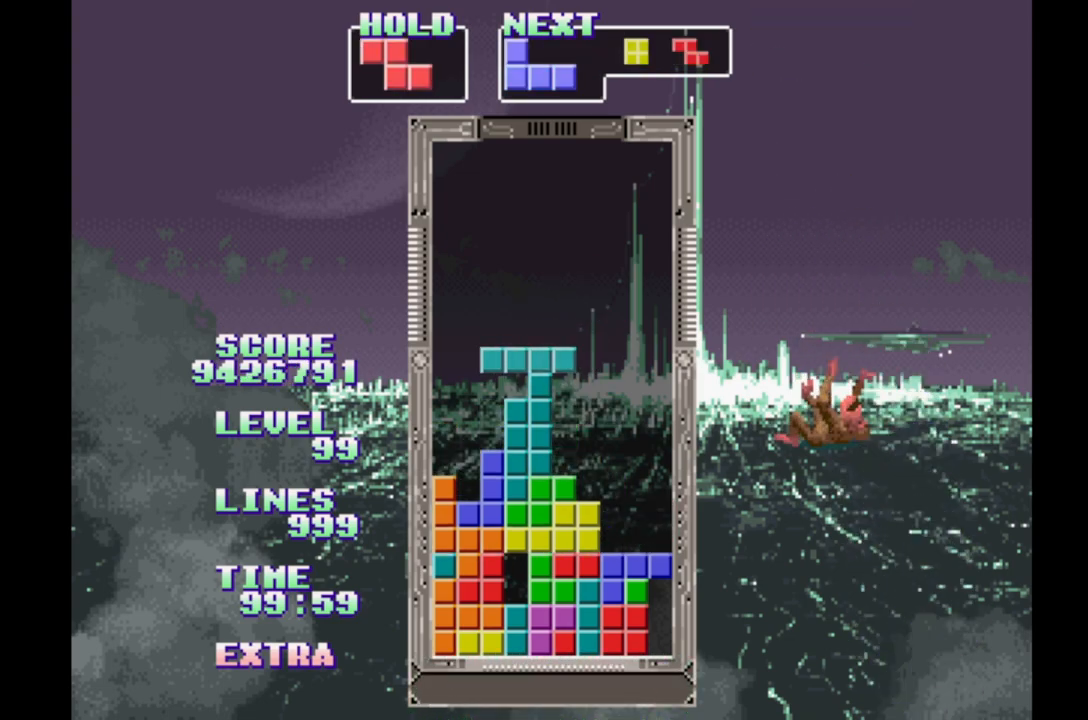
{"buttons": ["DPAD_UP"], "events": [[50, "DPAD_RIGHT", "down"], [433, "DPAD_RIGHT", "up"], [433, "DPAD_UP", "down"]]}
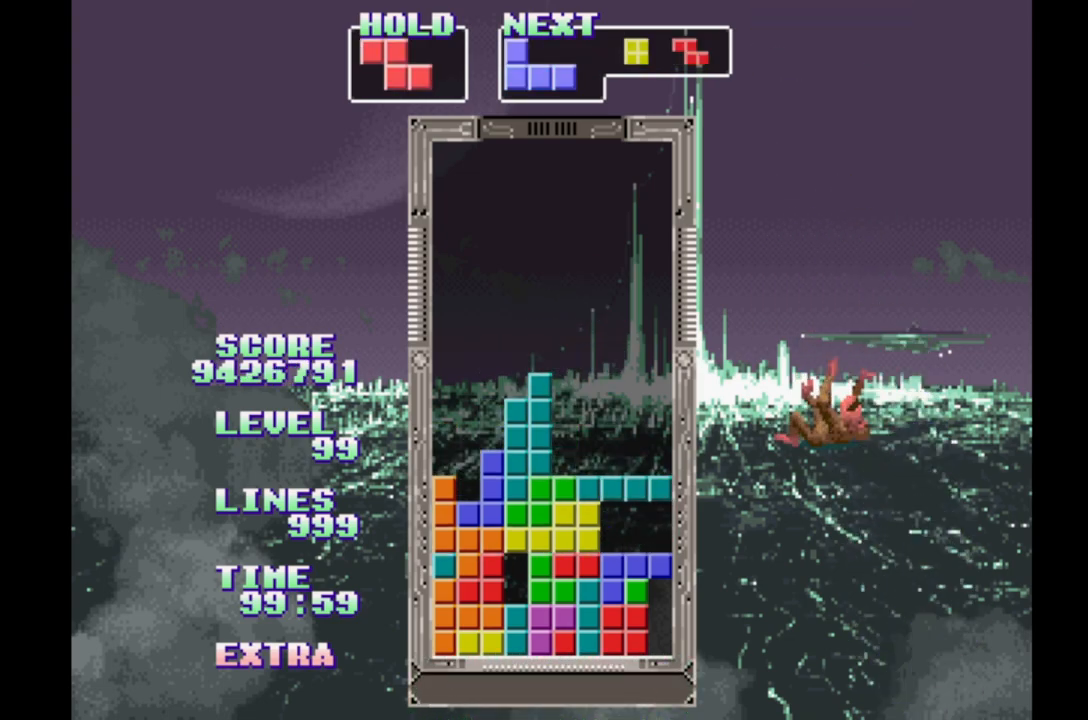
{"buttons": ["DPAD_RIGHT"], "events": [[50, "DPAD_UP", "up"], [500, "DPAD_RIGHT", "down"]]}
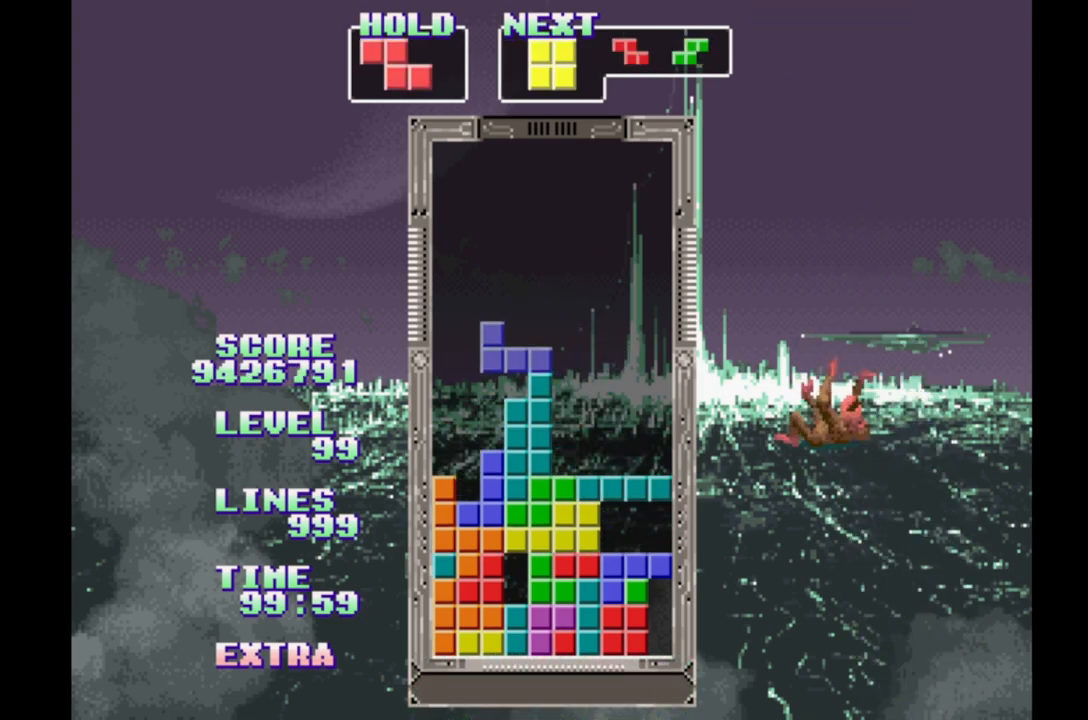
{"buttons": ["B"], "events": [[383, "B", "down"], [467, "DPAD_RIGHT", "up"]]}